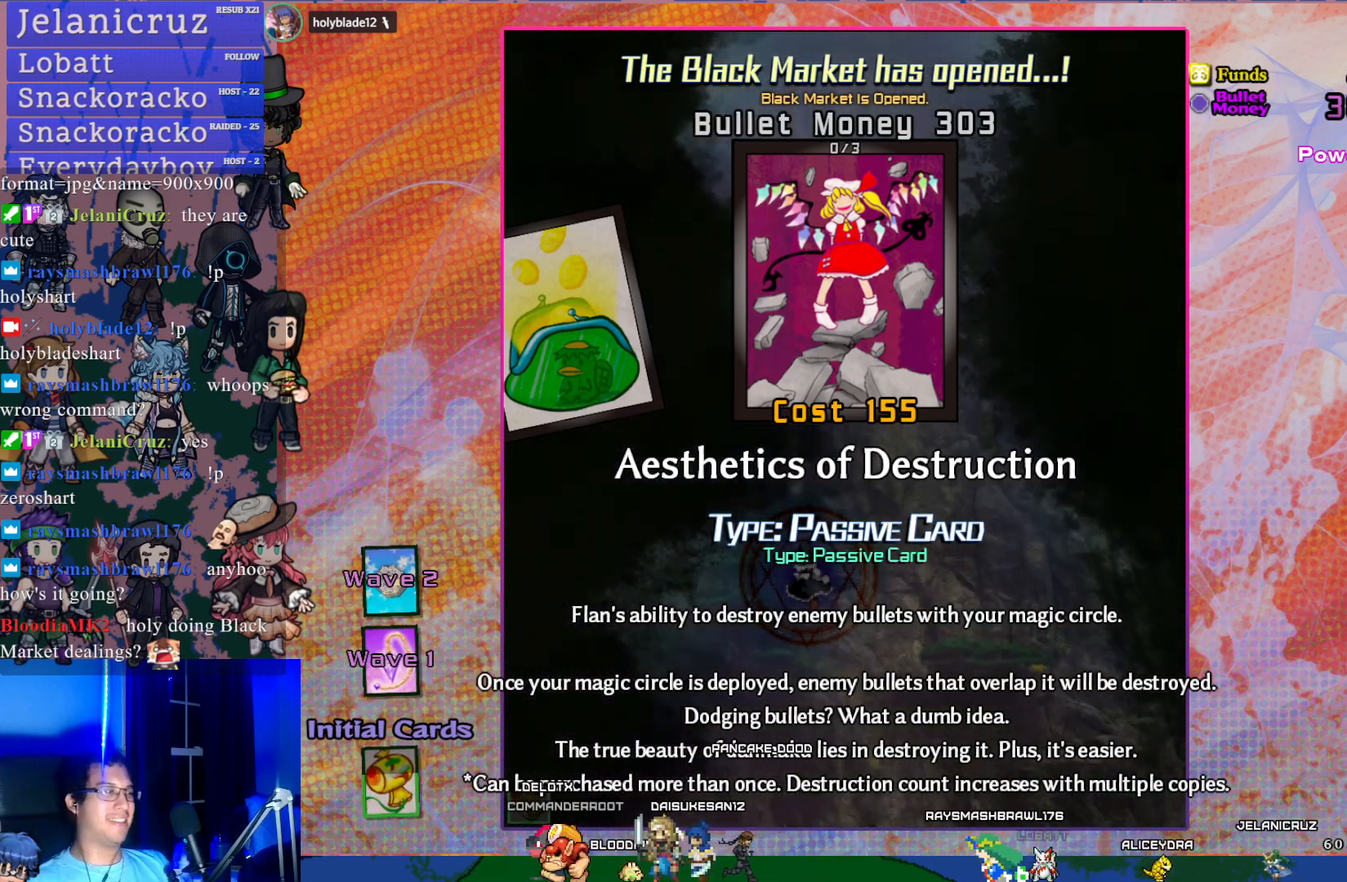
Gameplay with a controller (PlayStation layout); each line is a JSON object with the inputs held at the frame after it. "events" lists button and stick changes between this image and that frame as [ms after this image, input, new state], when the widget could be followed in between. Not read: L3 right_stick.
{"buttons": [], "left_stick": "center", "events": [[183, "CROSS", "down"], [267, "CROSS", "up"]]}
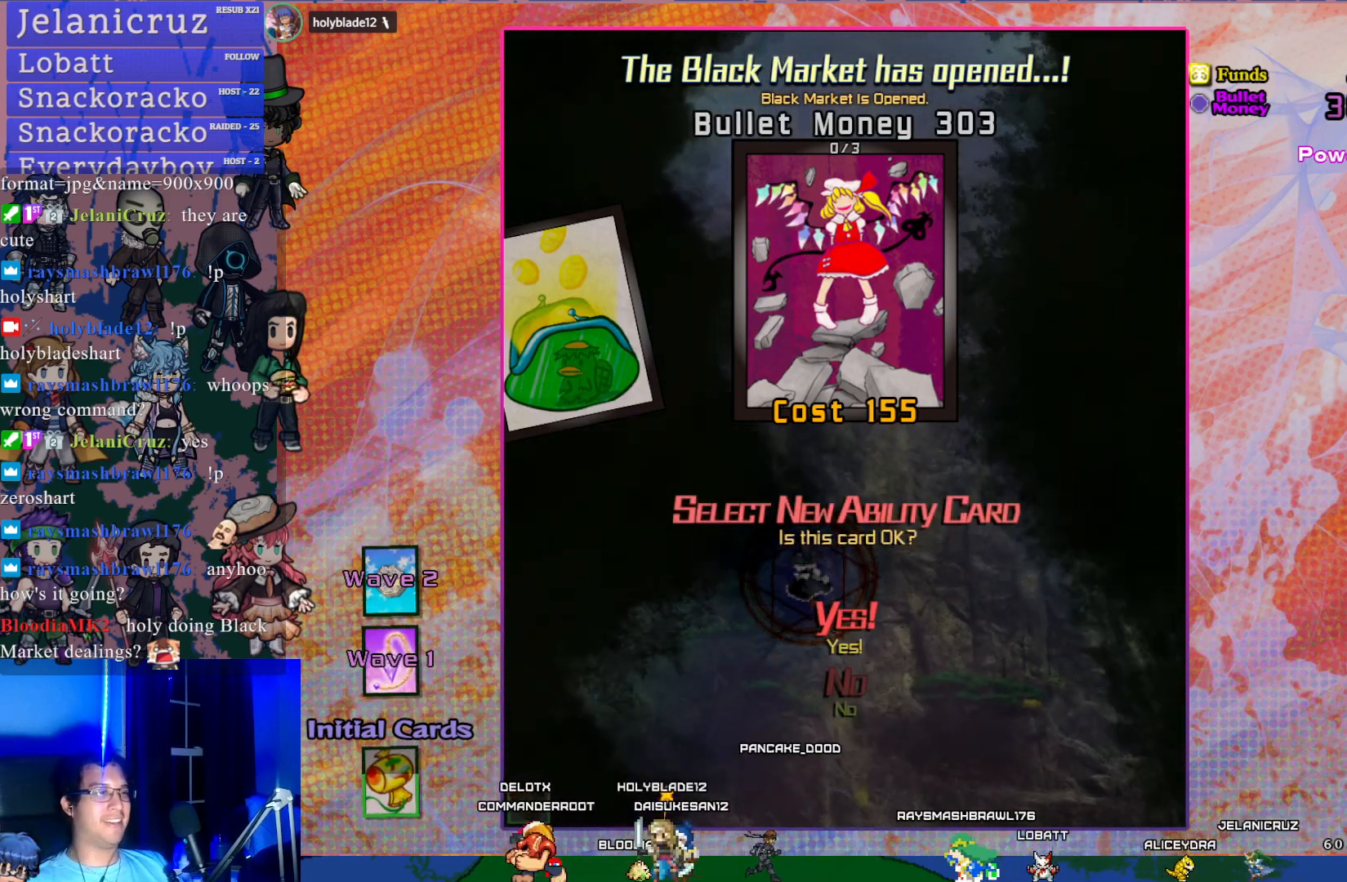
{"buttons": [], "left_stick": "center", "events": [[350, "CROSS", "down"], [450, "CROSS", "up"]]}
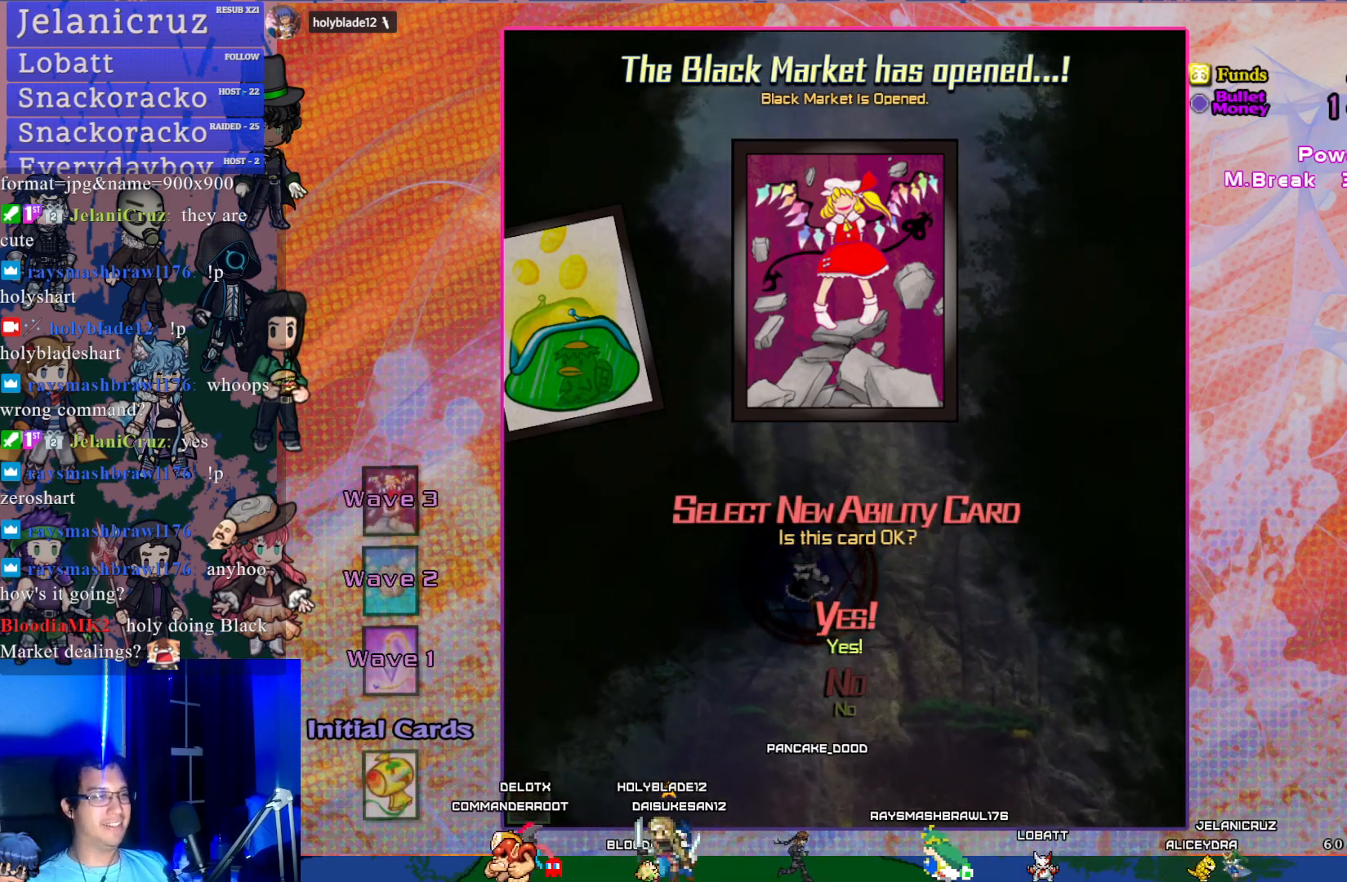
{"buttons": [], "left_stick": "center", "events": []}
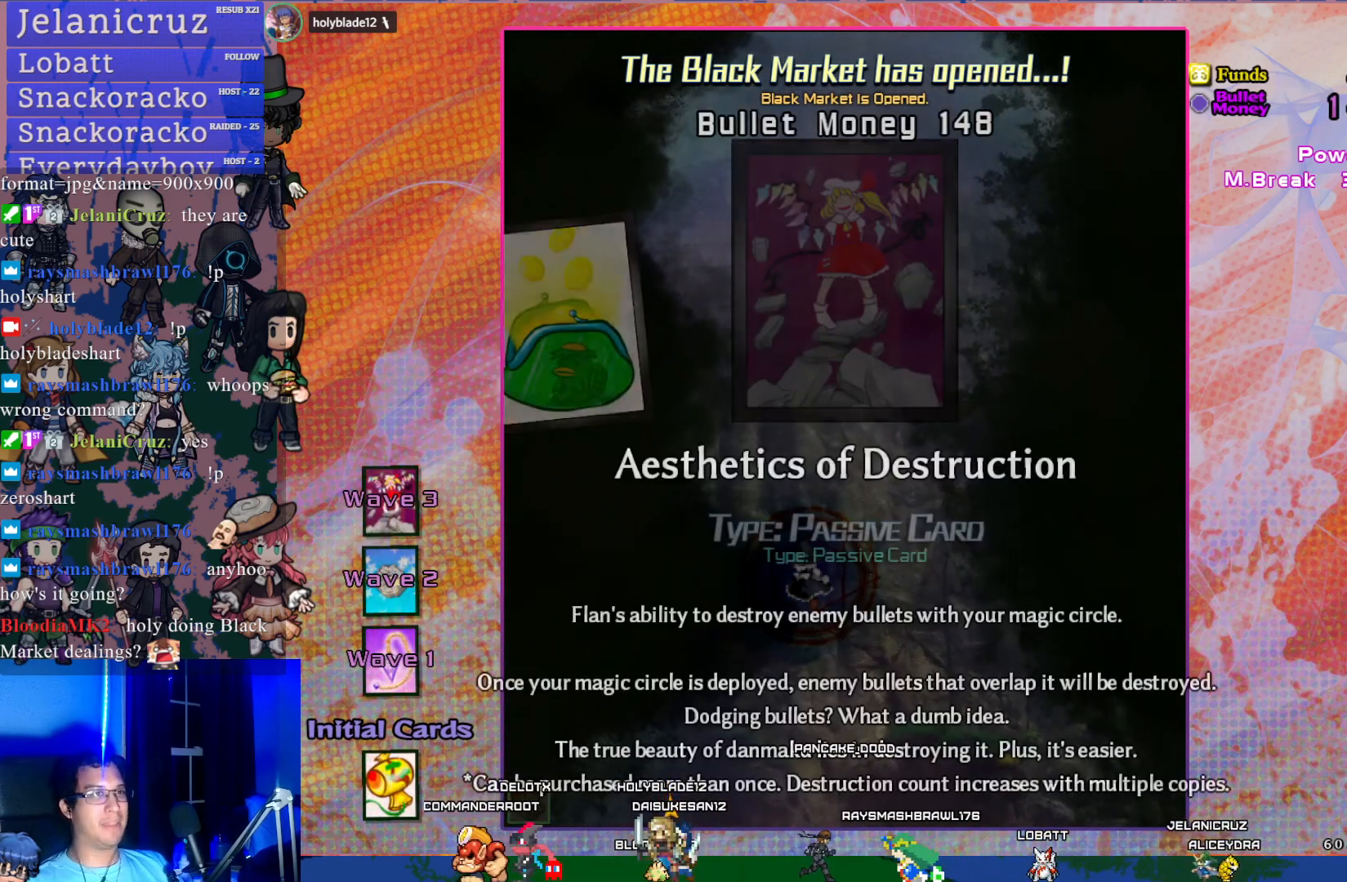
{"buttons": [], "left_stick": "center", "events": []}
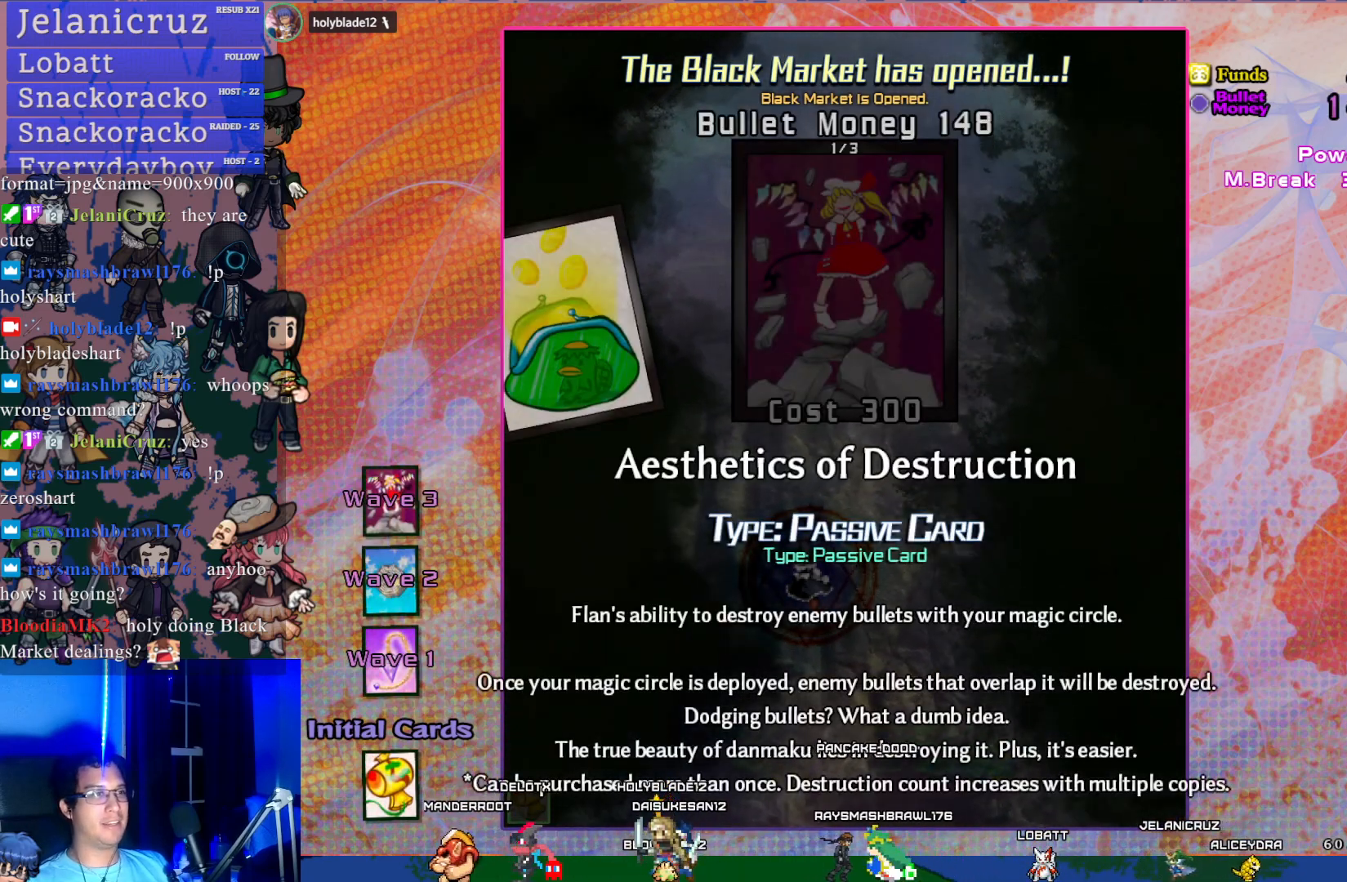
{"buttons": ["DPAD_LEFT"], "left_stick": "center", "events": [[50, "DPAD_LEFT", "down"], [150, "DPAD_LEFT", "up"], [450, "DPAD_LEFT", "down"]]}
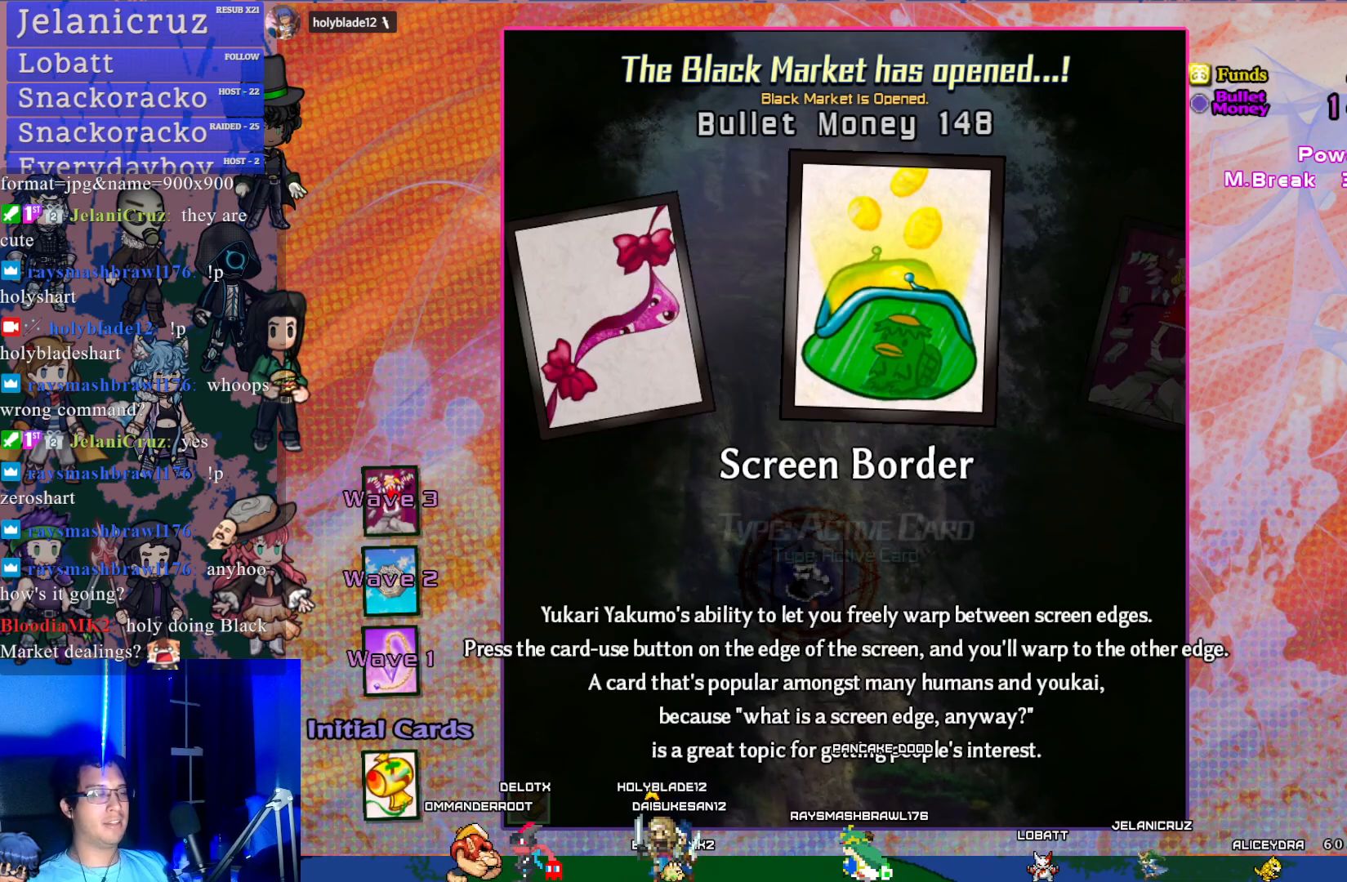
{"buttons": [], "left_stick": "center", "events": [[83, "DPAD_LEFT", "up"], [250, "DPAD_RIGHT", "down"], [367, "DPAD_RIGHT", "up"]]}
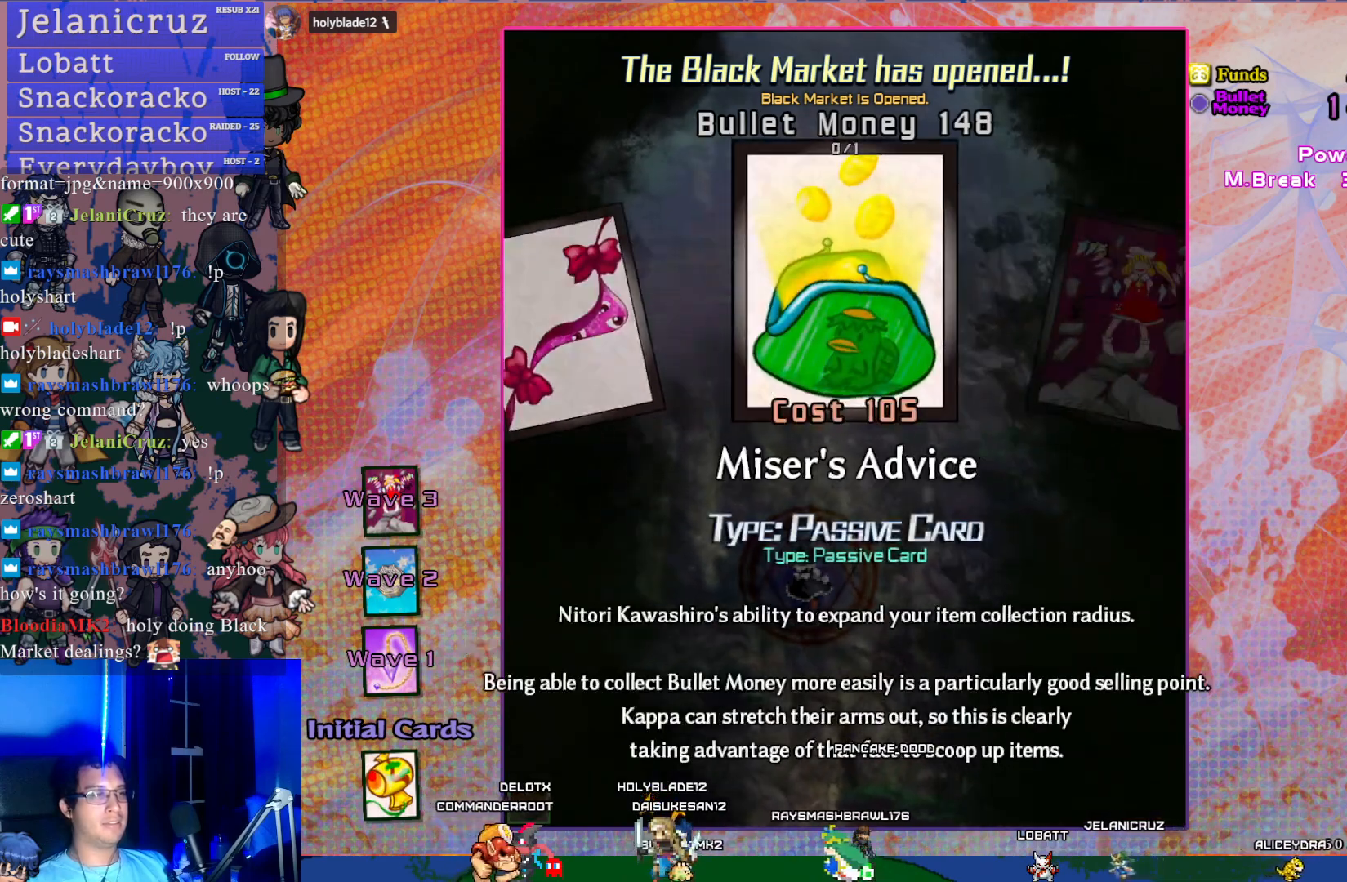
{"buttons": [], "left_stick": "center", "events": []}
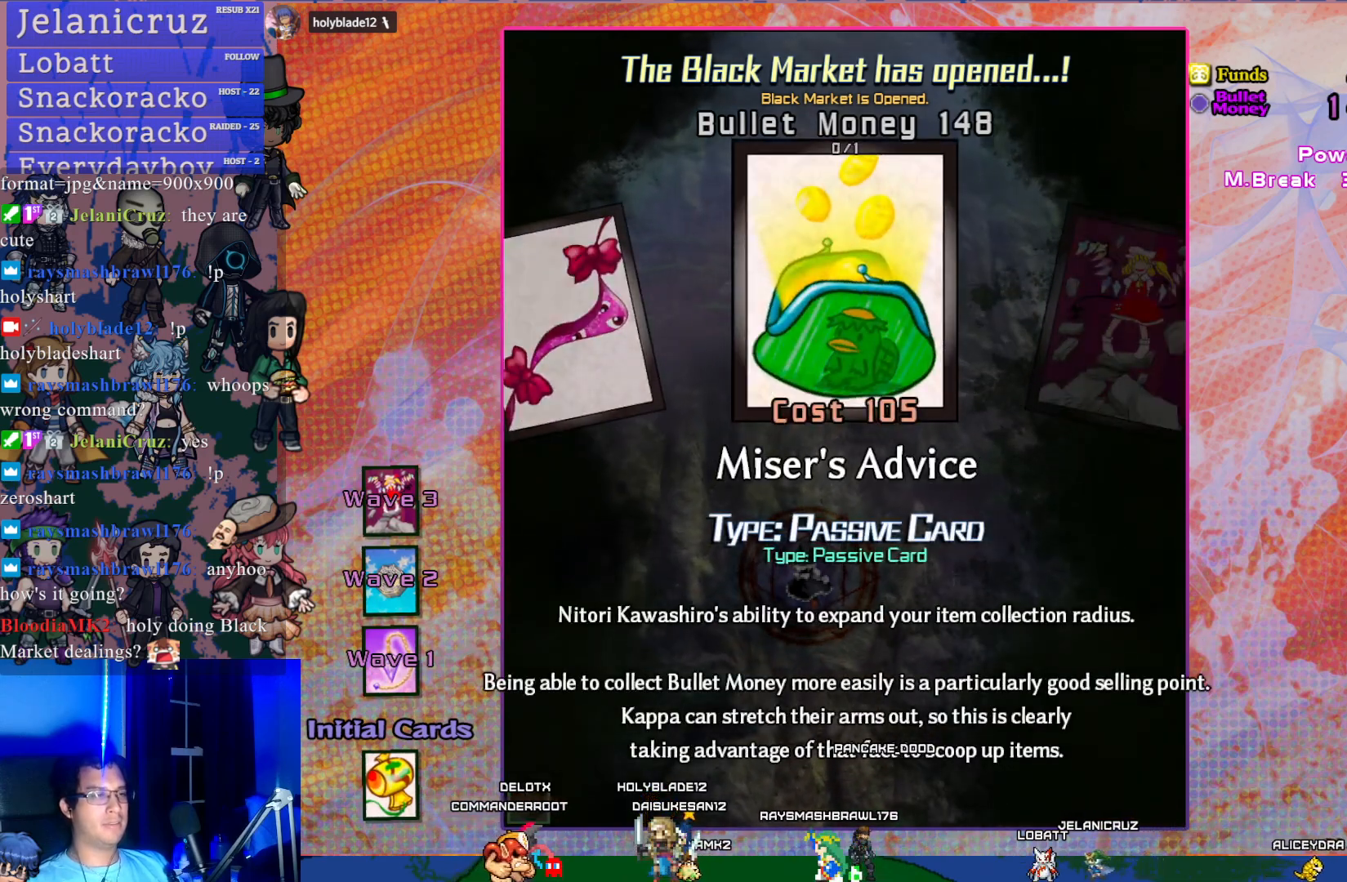
{"buttons": [], "left_stick": "center", "events": []}
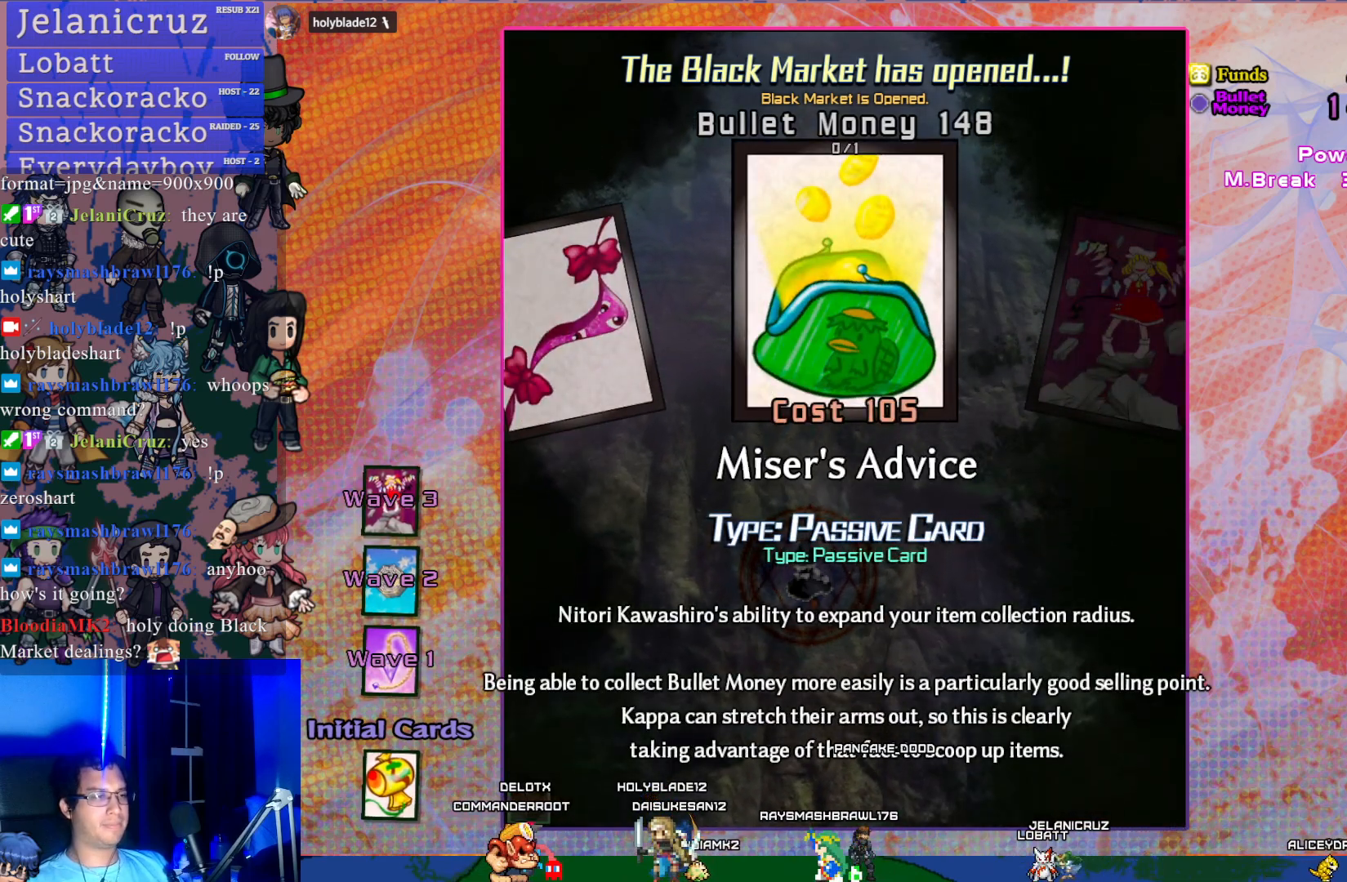
{"buttons": [], "left_stick": "center", "events": [[233, "DPAD_LEFT", "down"], [333, "DPAD_LEFT", "up"]]}
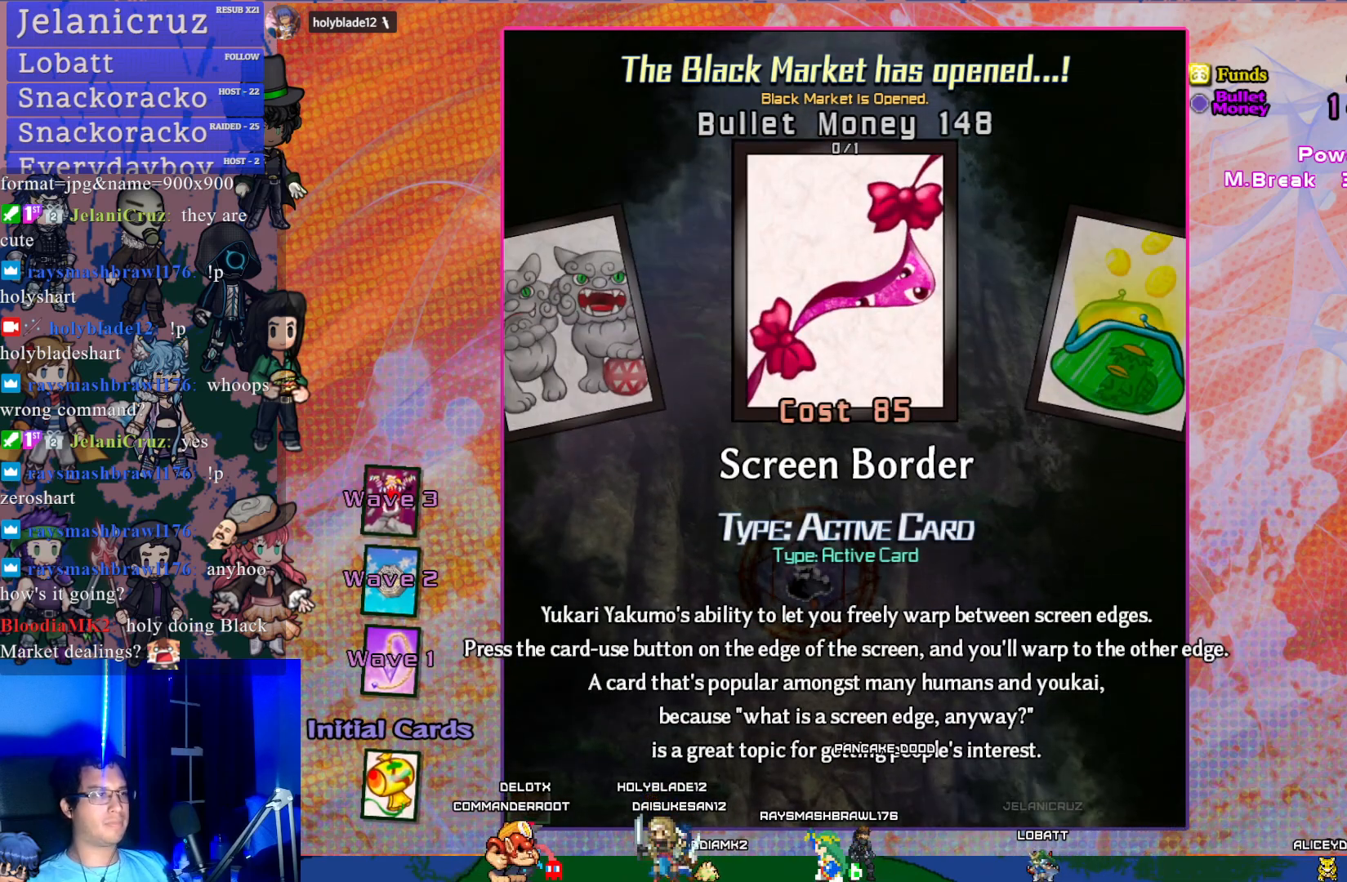
{"buttons": [], "left_stick": "center", "events": []}
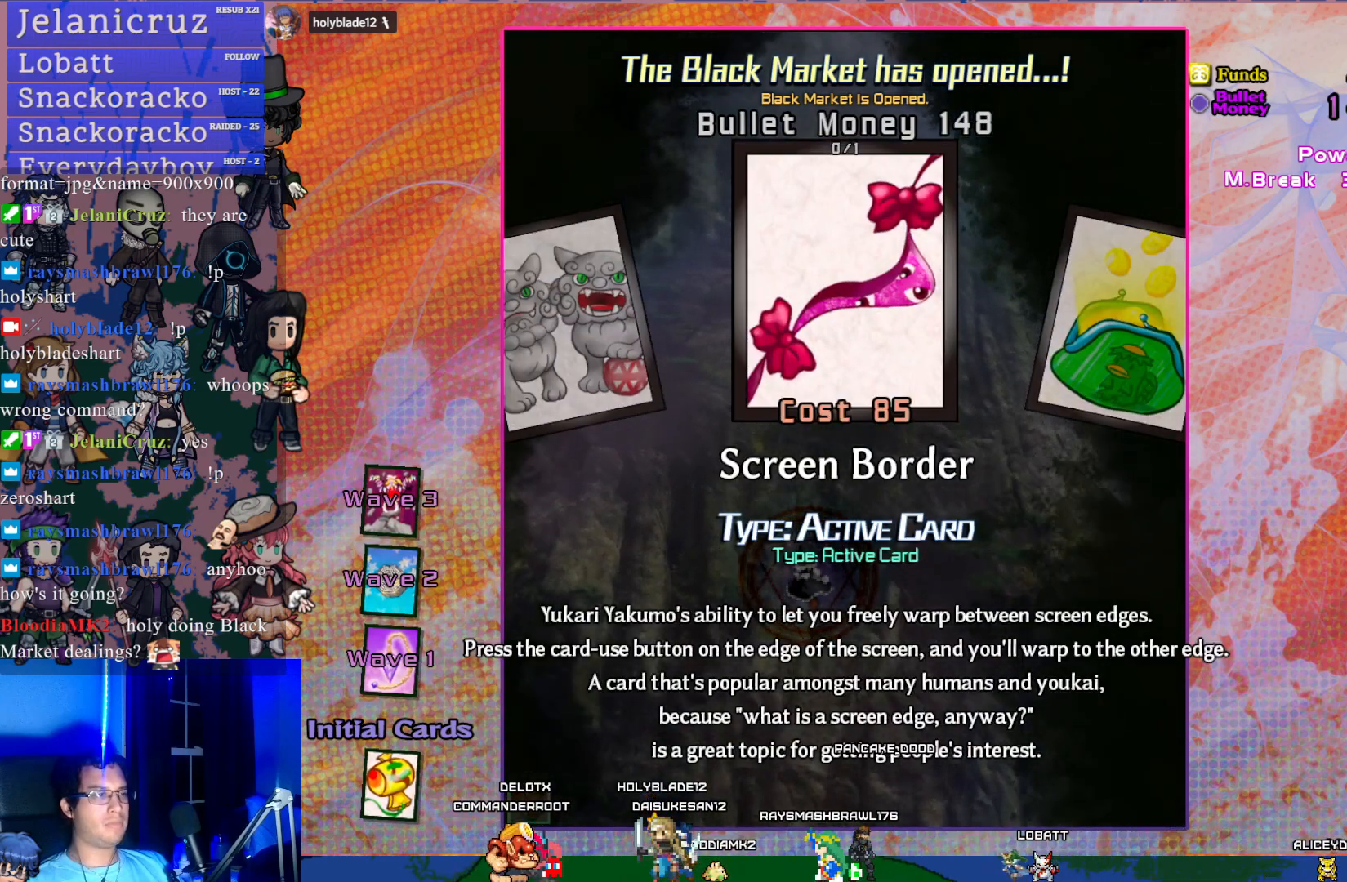
{"buttons": [], "left_stick": "center", "events": []}
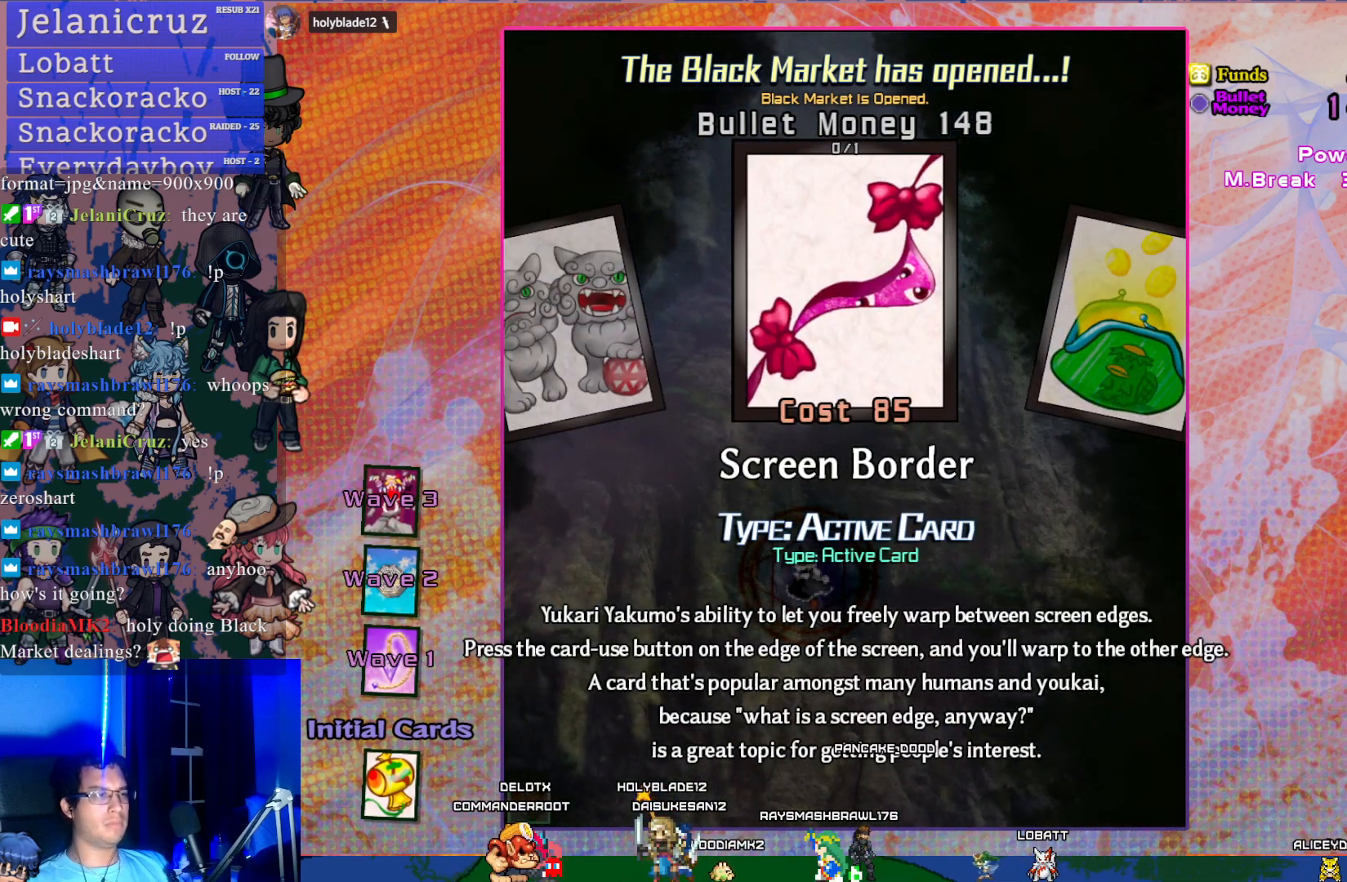
{"buttons": [], "left_stick": "center", "events": []}
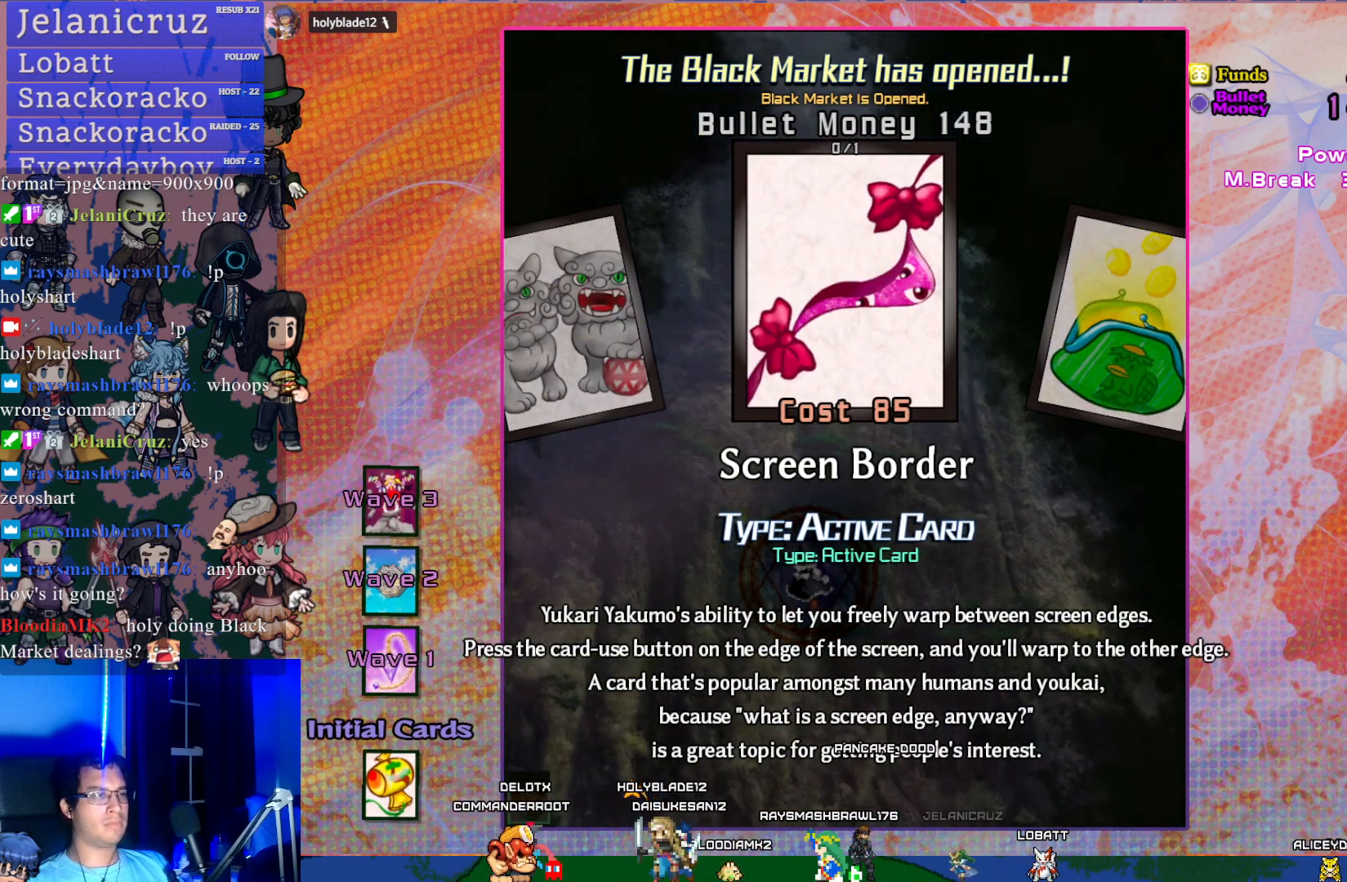
{"buttons": [], "left_stick": "center", "events": []}
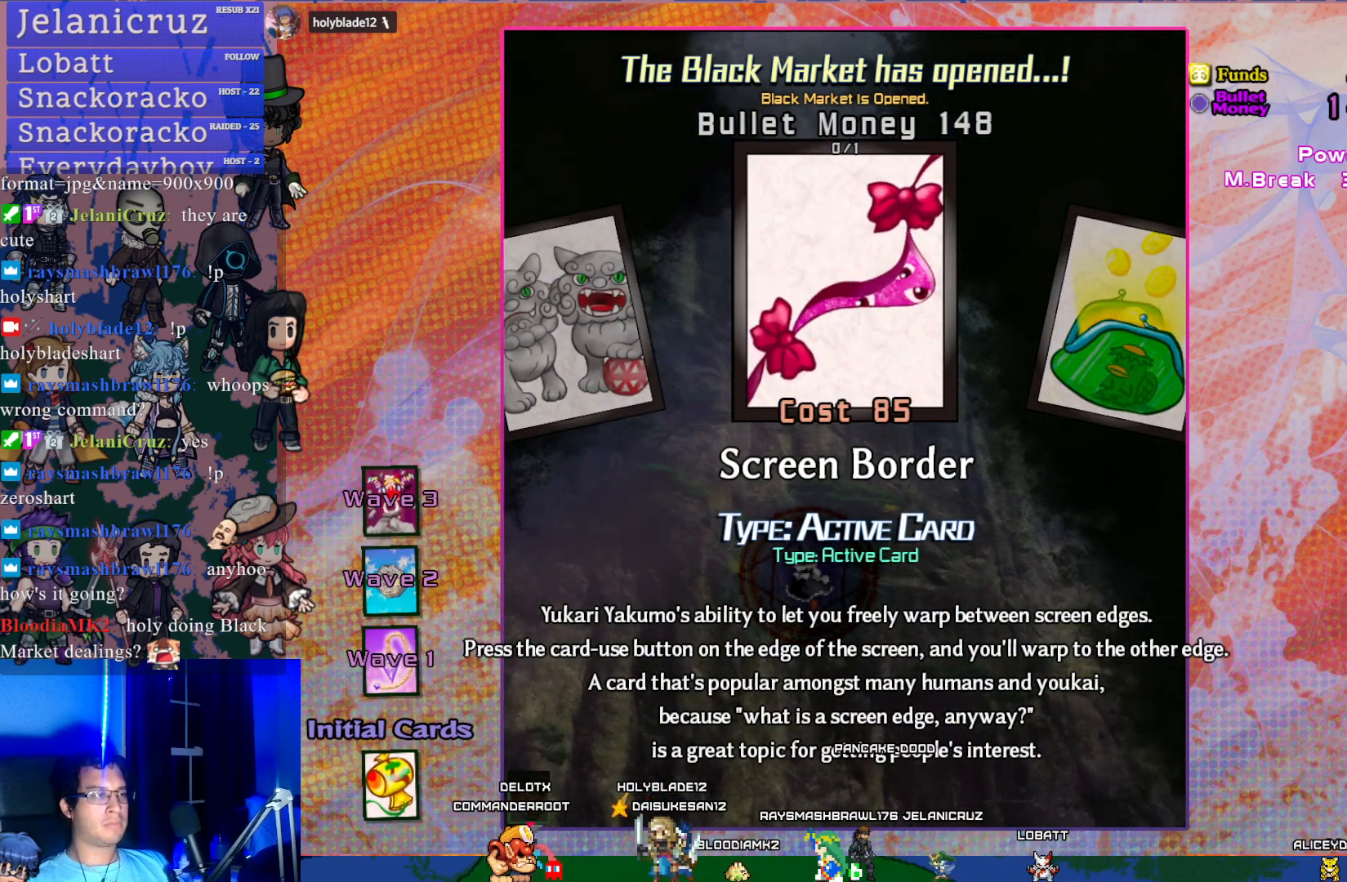
{"buttons": [], "left_stick": "center", "events": []}
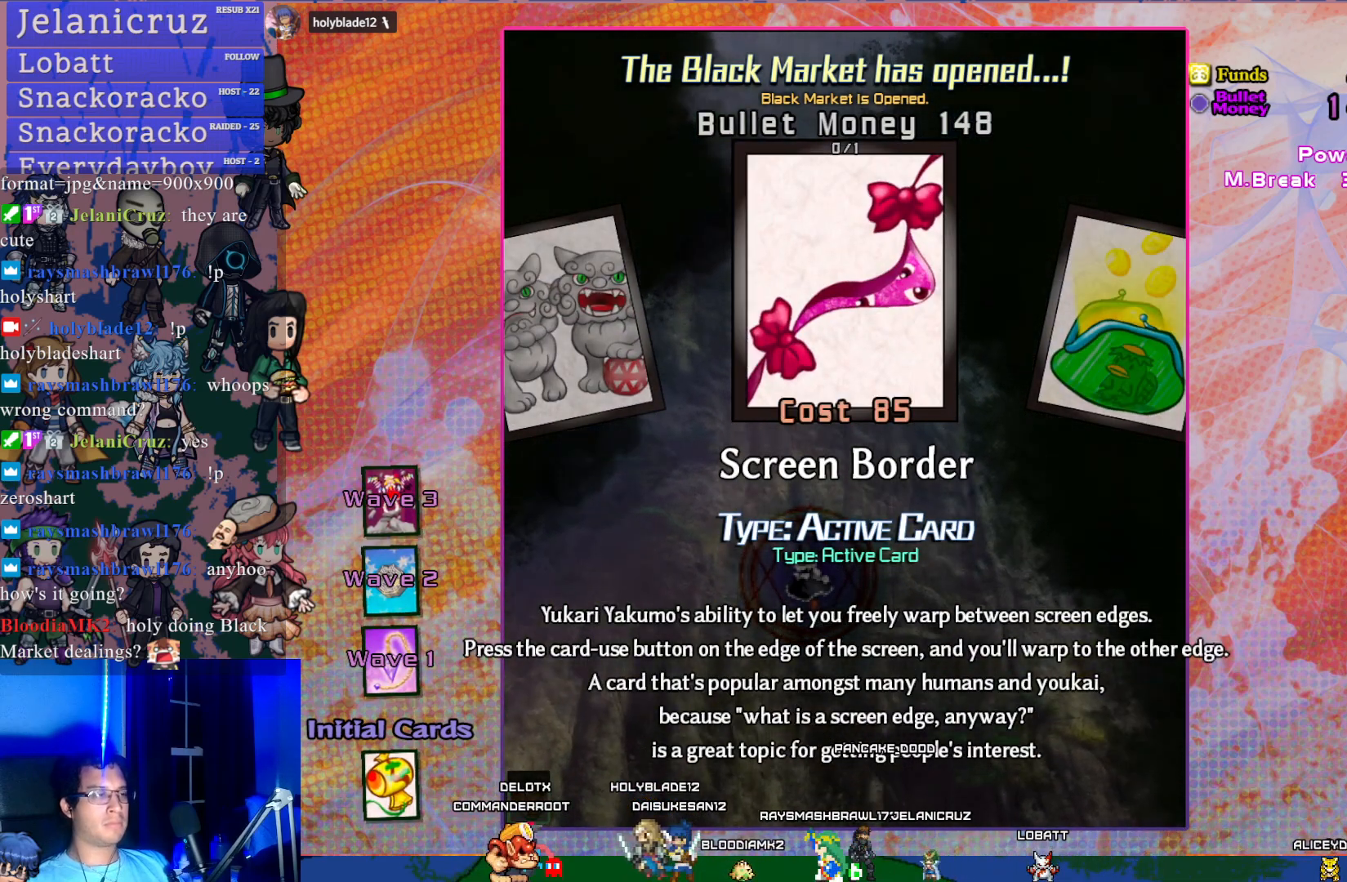
{"buttons": [], "left_stick": "center", "events": []}
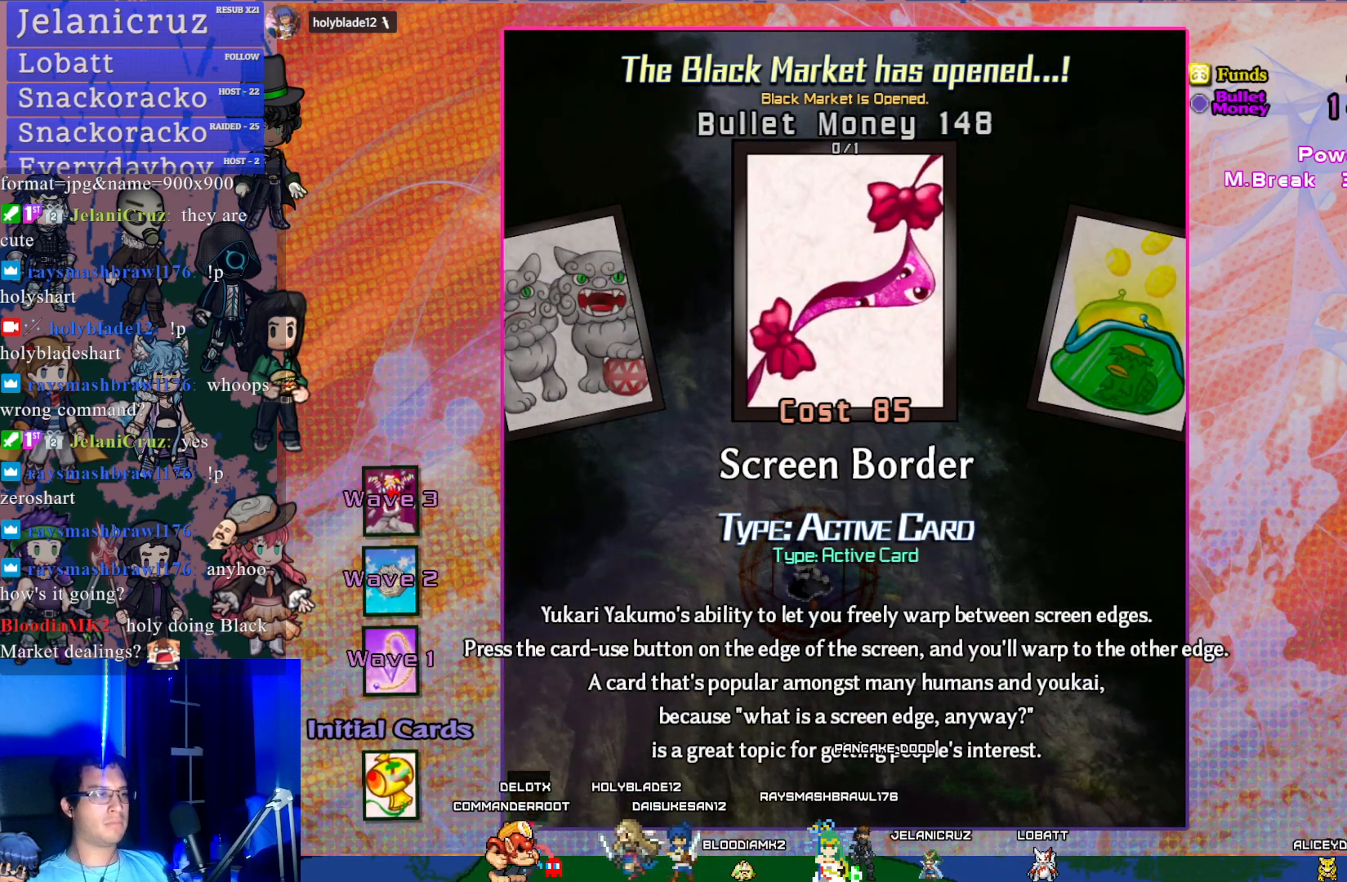
{"buttons": [], "left_stick": "center", "events": []}
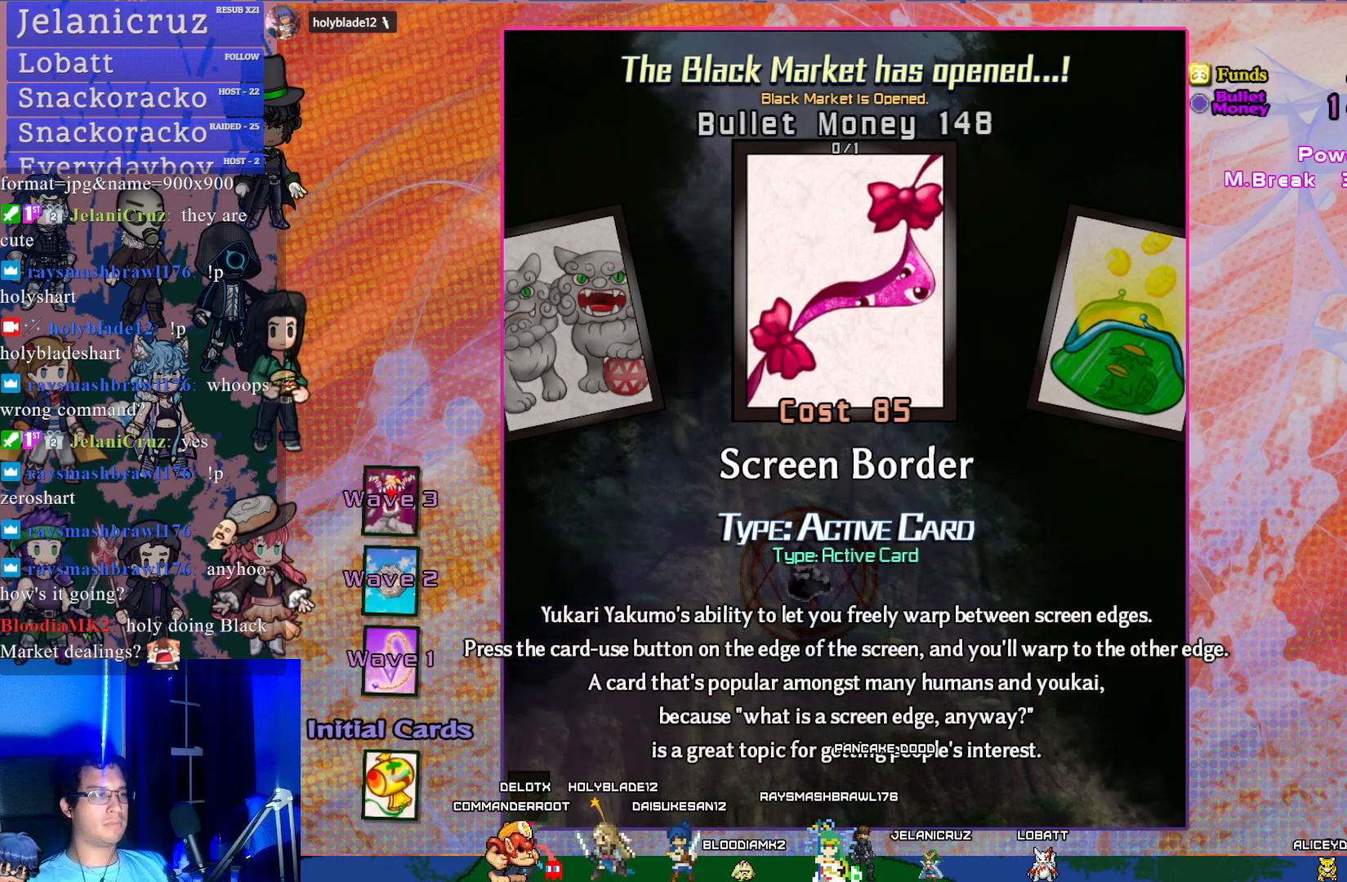
{"buttons": [], "left_stick": "center", "events": []}
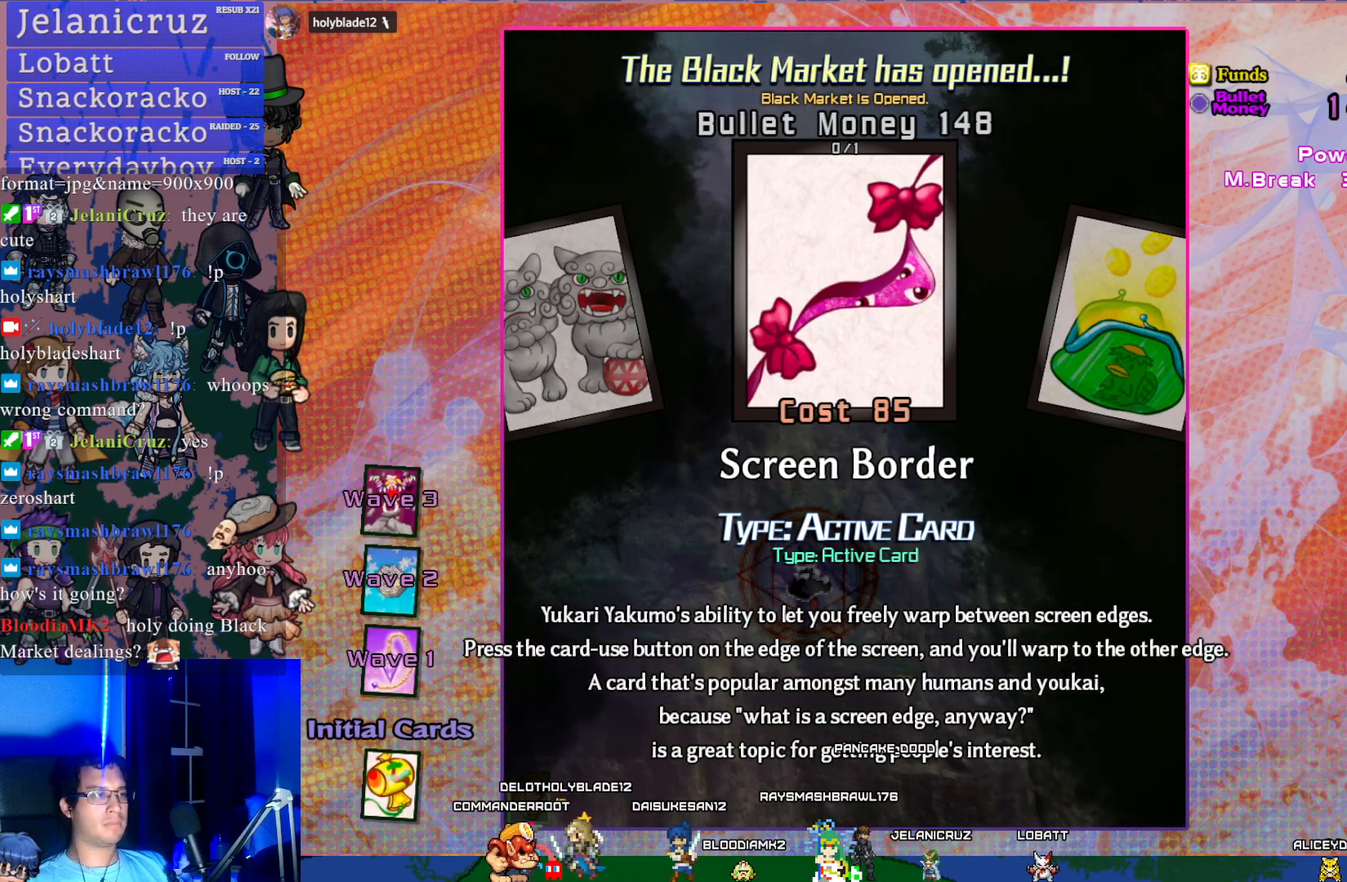
{"buttons": [], "left_stick": "center", "events": []}
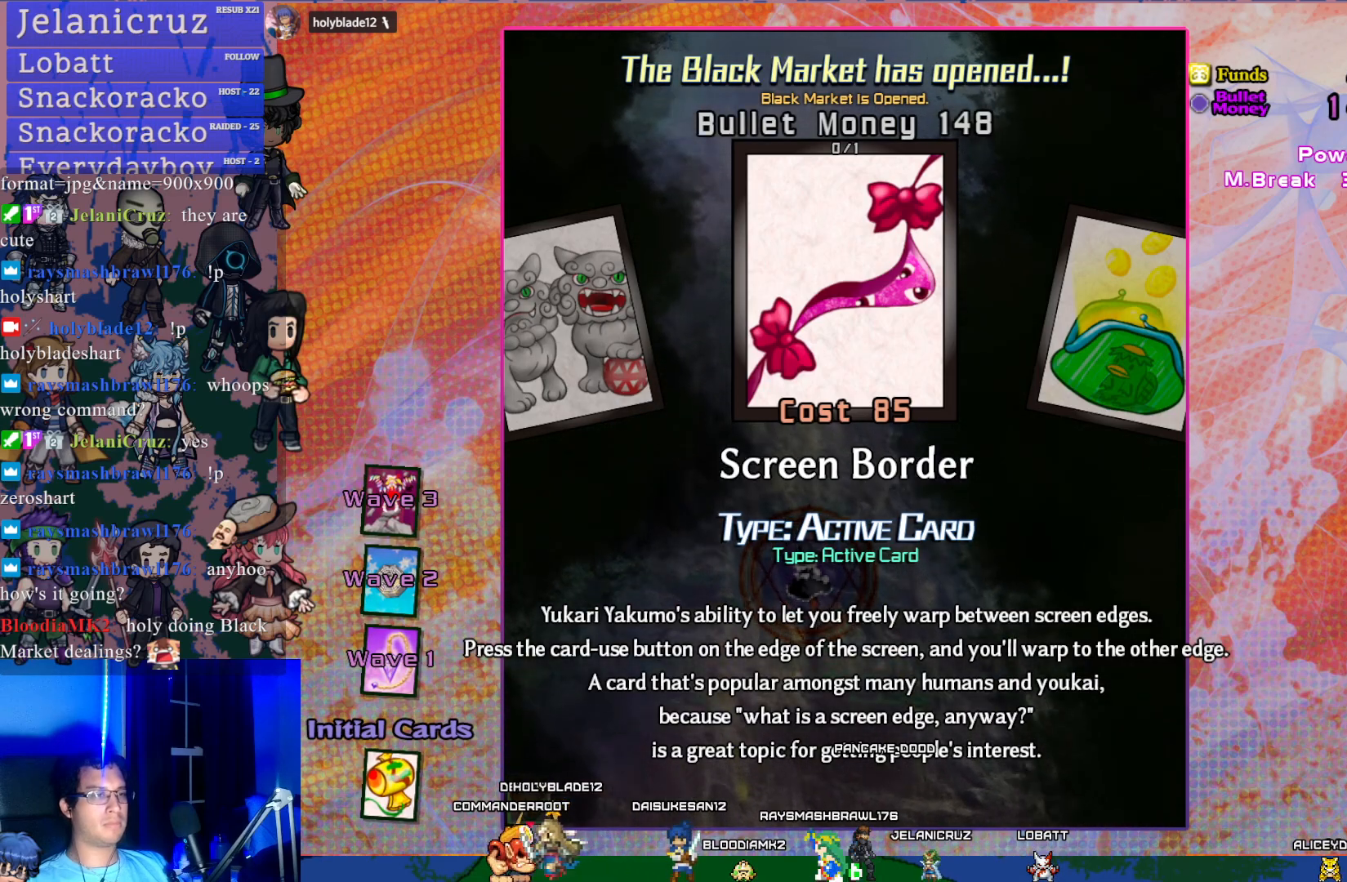
{"buttons": [], "left_stick": "center", "events": []}
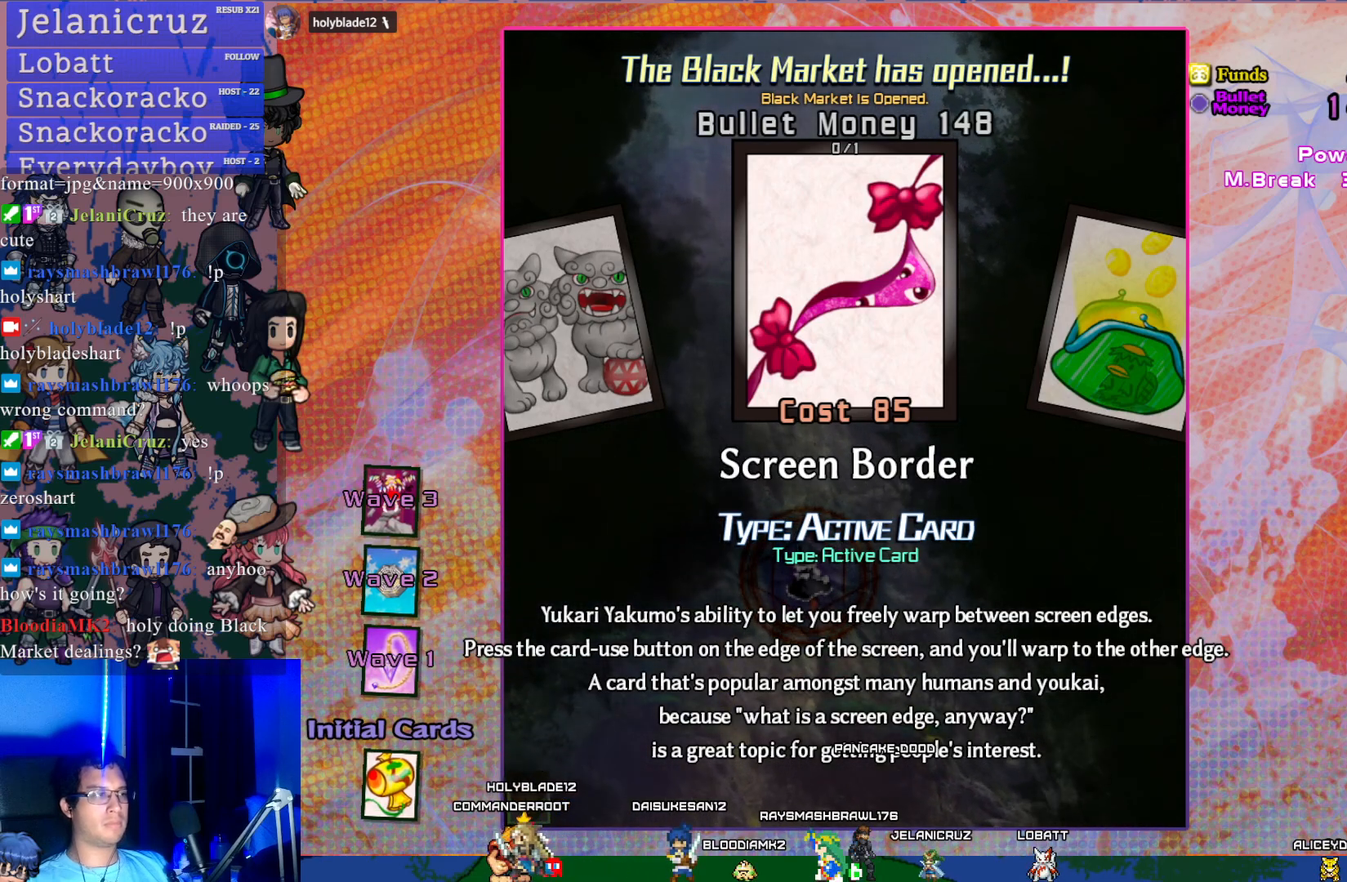
{"buttons": [], "left_stick": "center", "events": [[350, "DPAD_LEFT", "down"], [467, "DPAD_LEFT", "up"]]}
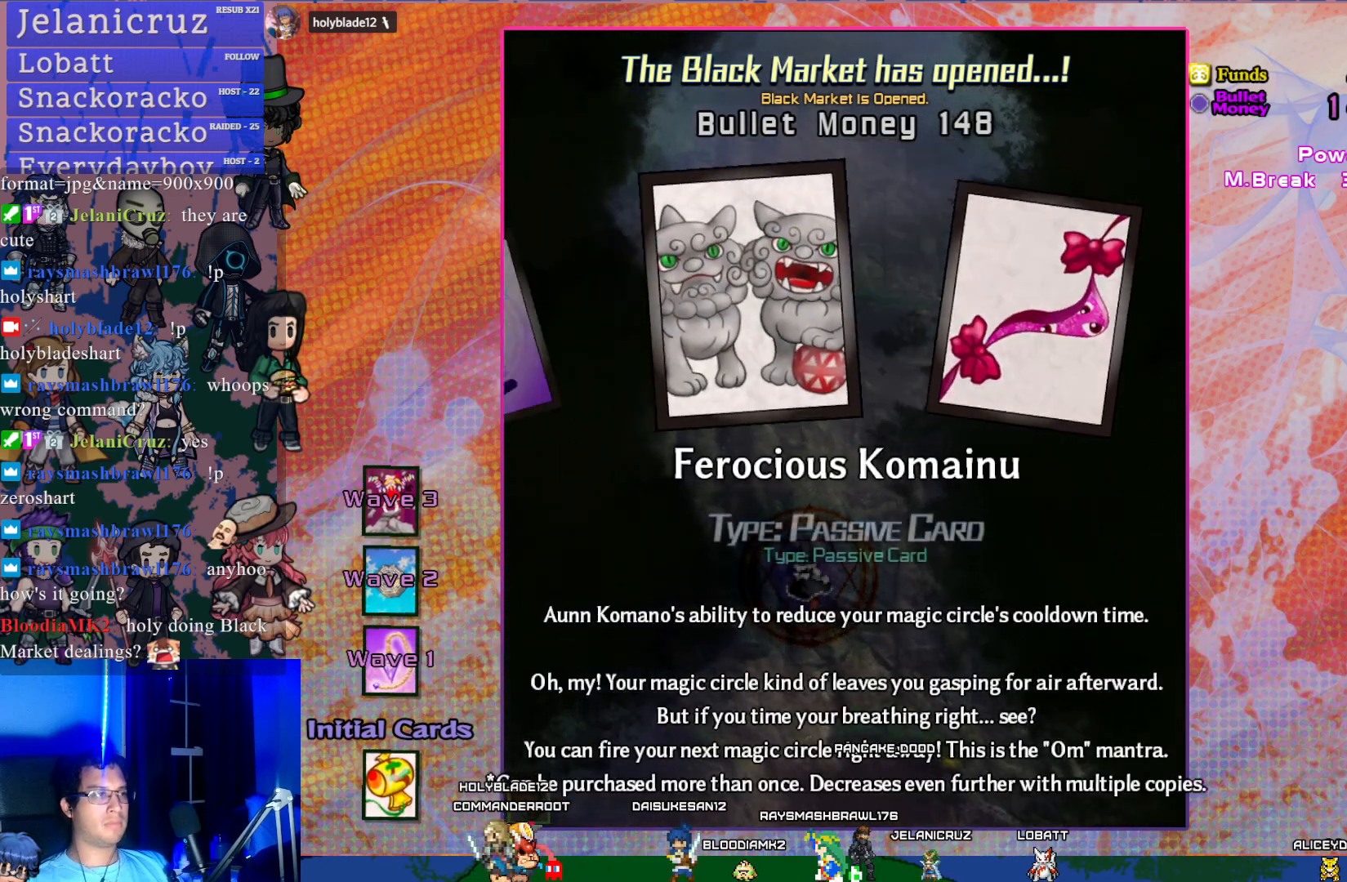
{"buttons": [], "left_stick": "center", "events": []}
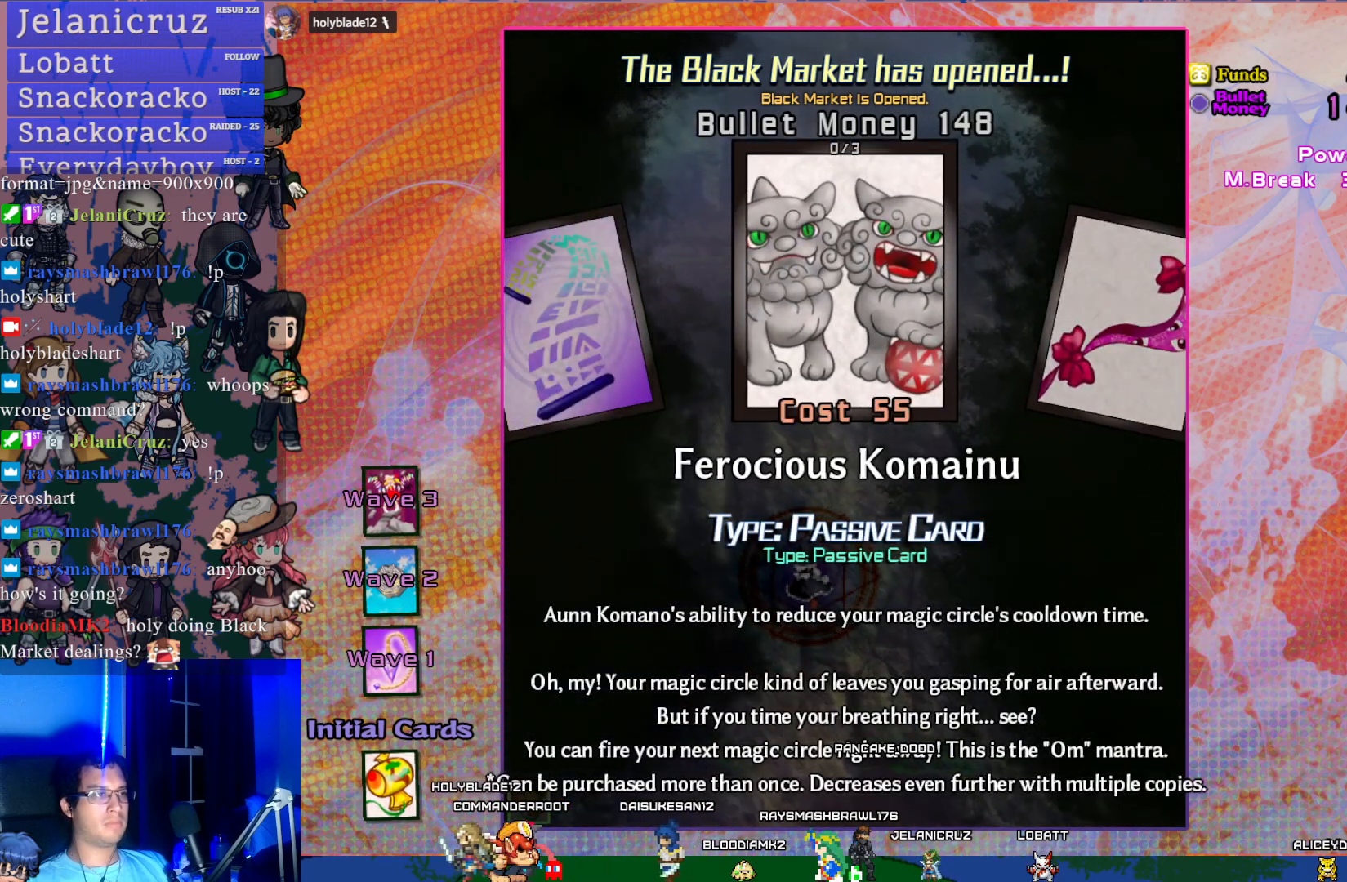
{"buttons": [], "left_stick": "center", "events": []}
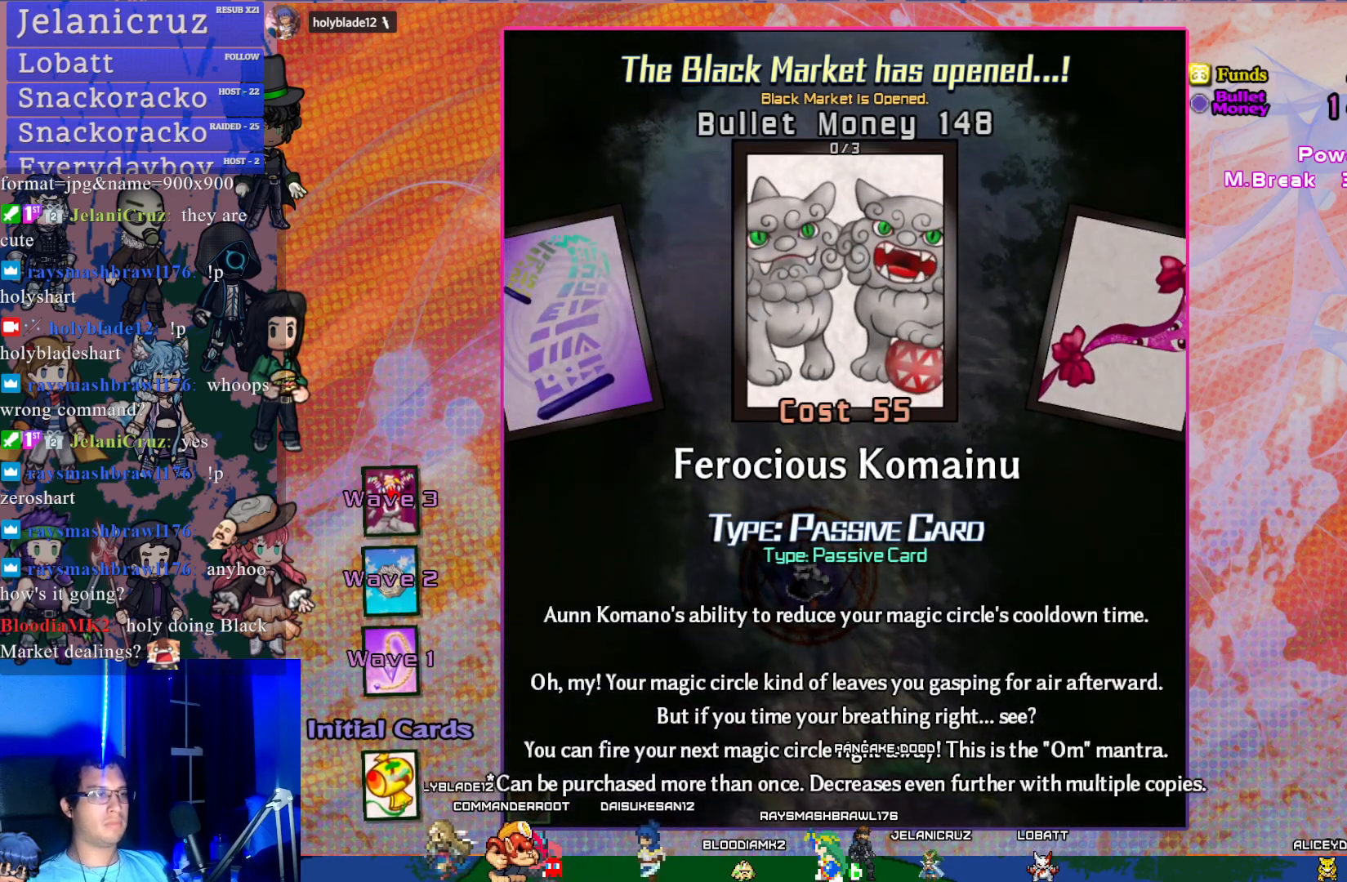
{"buttons": [], "left_stick": "center", "events": []}
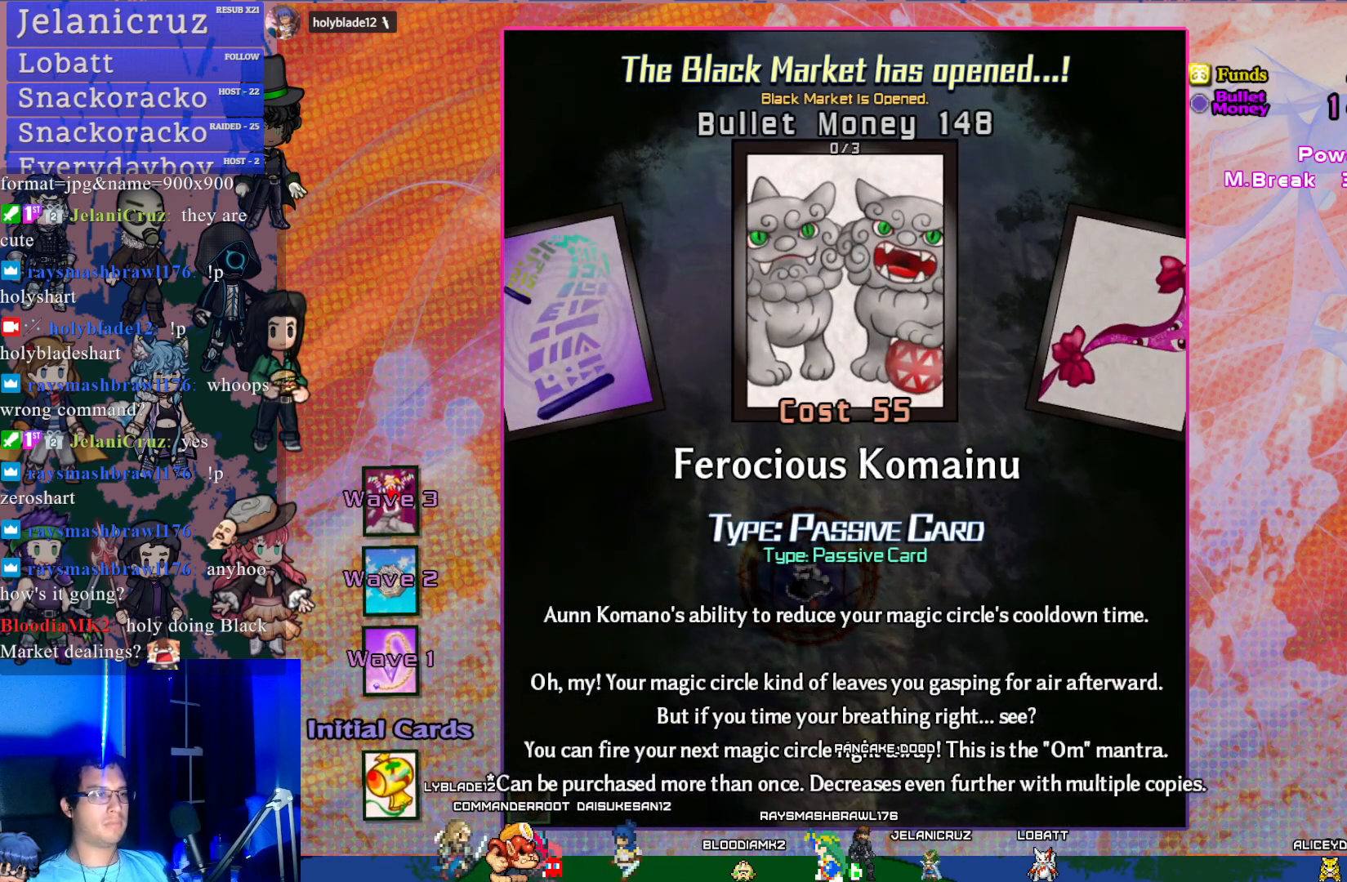
{"buttons": [], "left_stick": "center", "events": []}
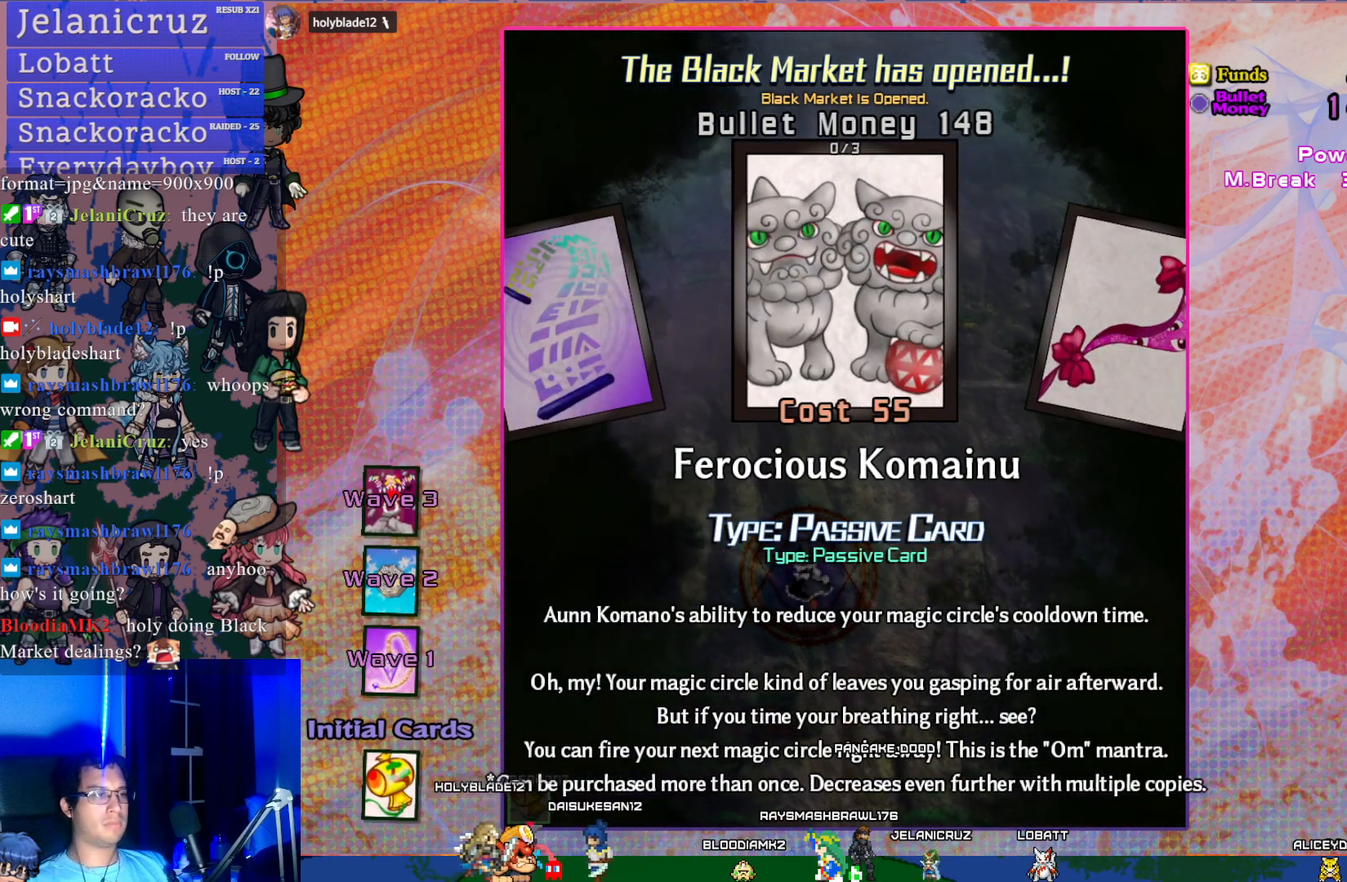
{"buttons": [], "left_stick": "center", "events": []}
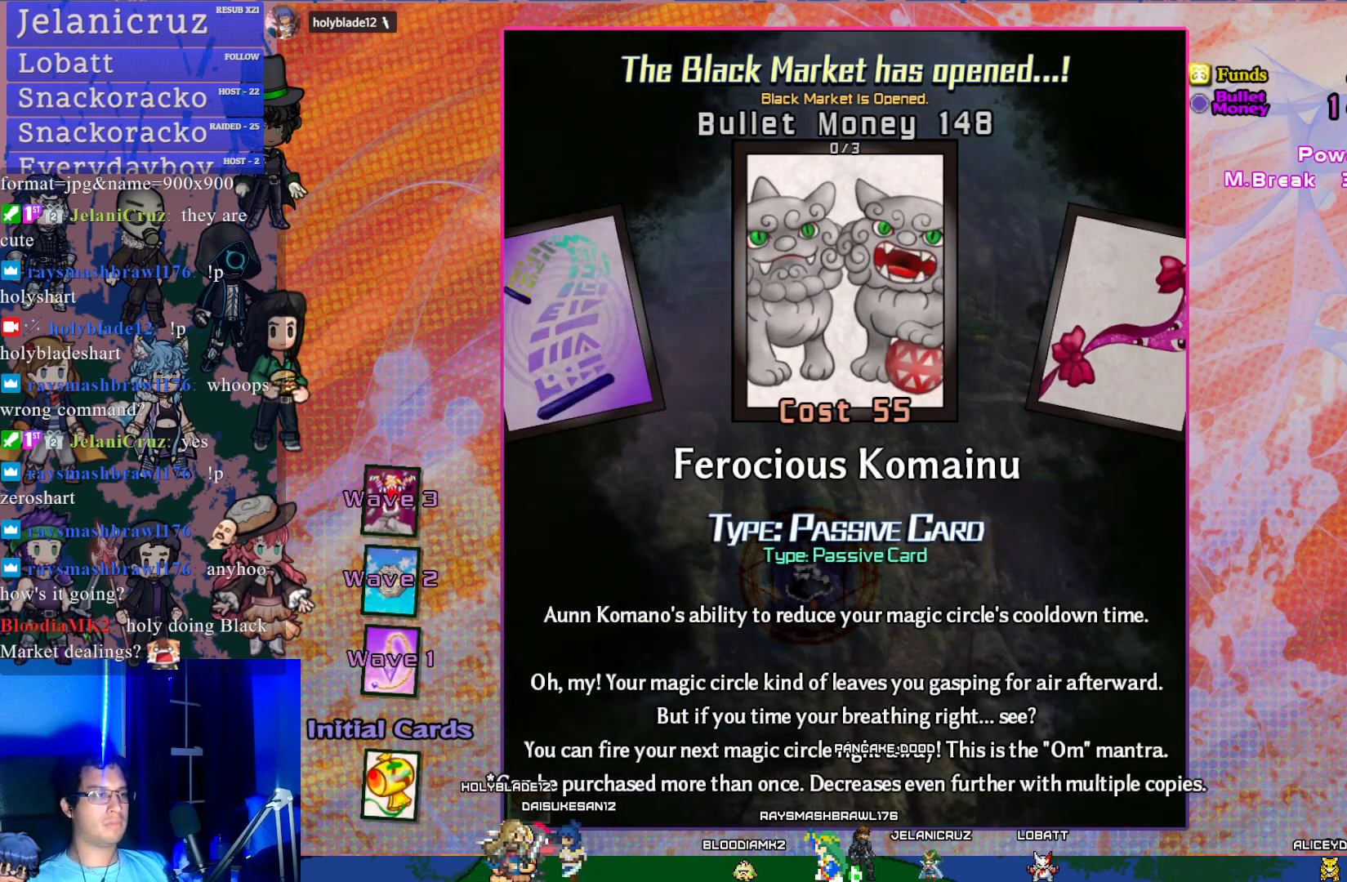
{"buttons": [], "left_stick": "center", "events": [[33, "DPAD_LEFT", "down"], [183, "DPAD_LEFT", "up"]]}
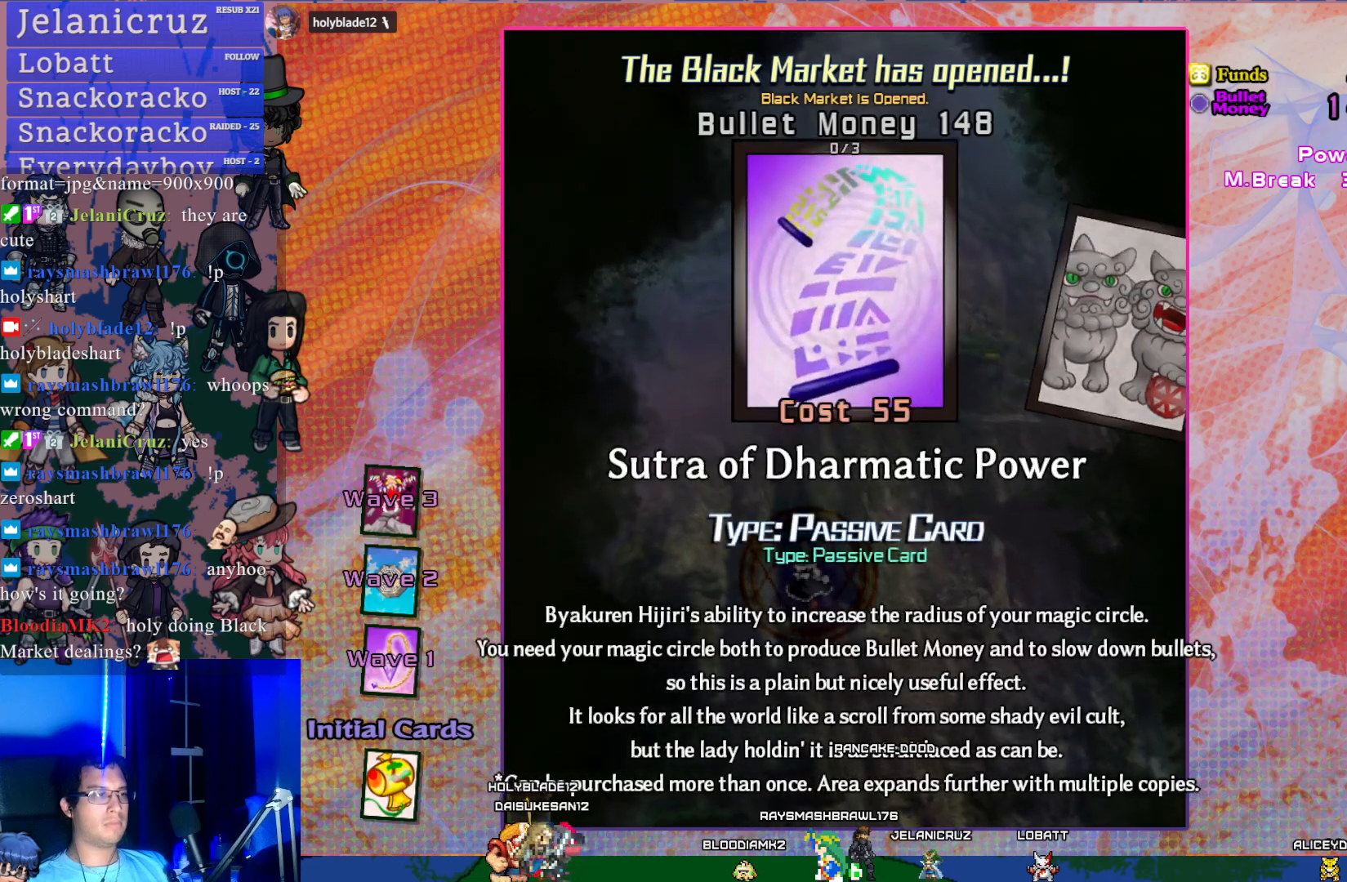
{"buttons": [], "left_stick": "center", "events": []}
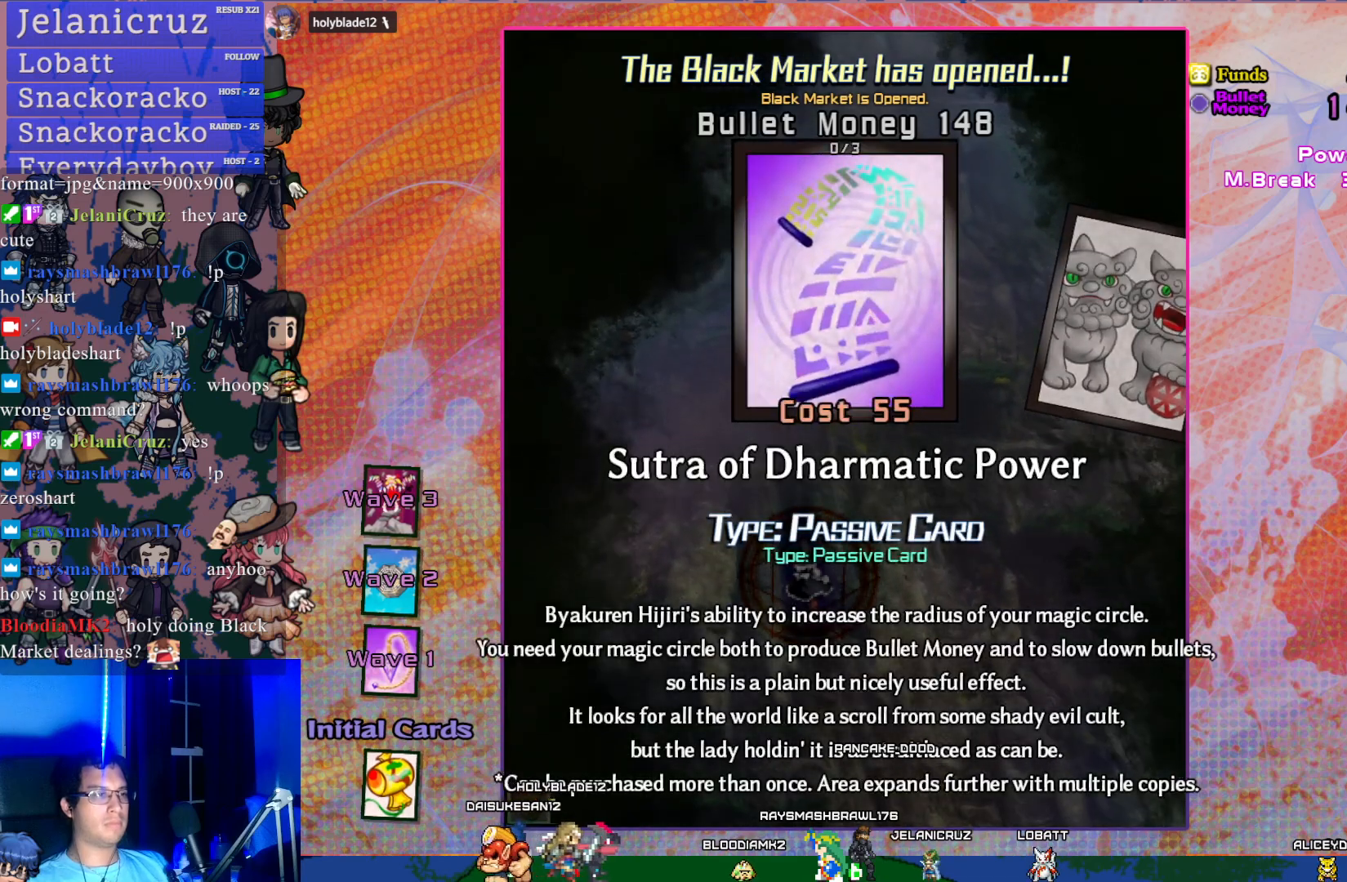
{"buttons": [], "left_stick": "center", "events": [[300, "DPAD_RIGHT", "down"], [400, "DPAD_RIGHT", "up"]]}